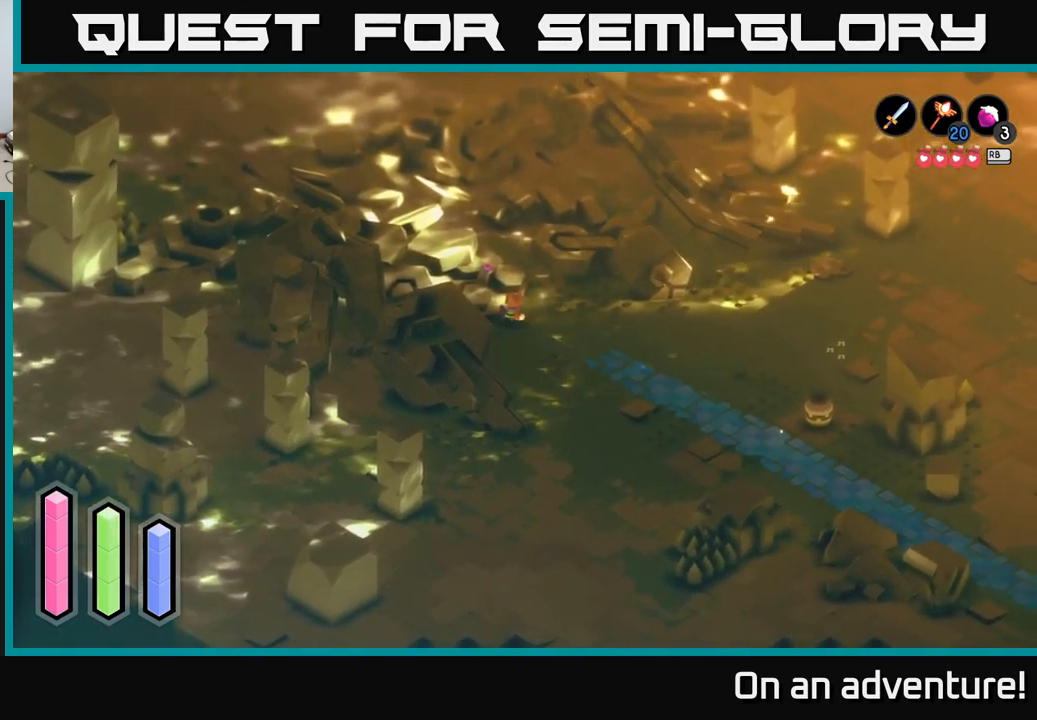
Gameplay with a controller (Xbox layout); each line is a JSON object with the inputs held at the frame after it. "events" lists button and stick changes between this image and that frame as [ms after this image, input, new state], when the widget could be followed in between.
{"buttons": [], "left_stick": "center", "right_stick": "center", "events": [[50, "left_stick", "center"], [133, "X", "down"], [250, "X", "up"], [383, "X", "down"], [450, "X", "up"]]}
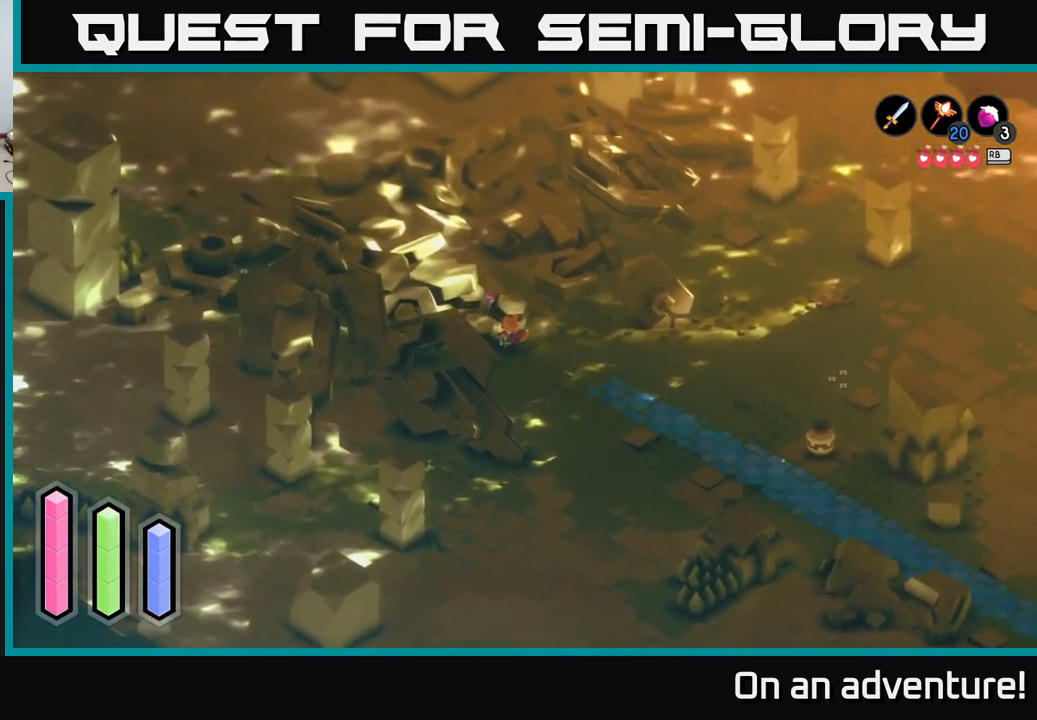
{"buttons": [], "left_stick": "center", "right_stick": "center", "events": [[33, "X", "down"], [117, "X", "up"], [217, "X", "down"], [317, "X", "up"], [384, "X", "down"], [500, "X", "up"]]}
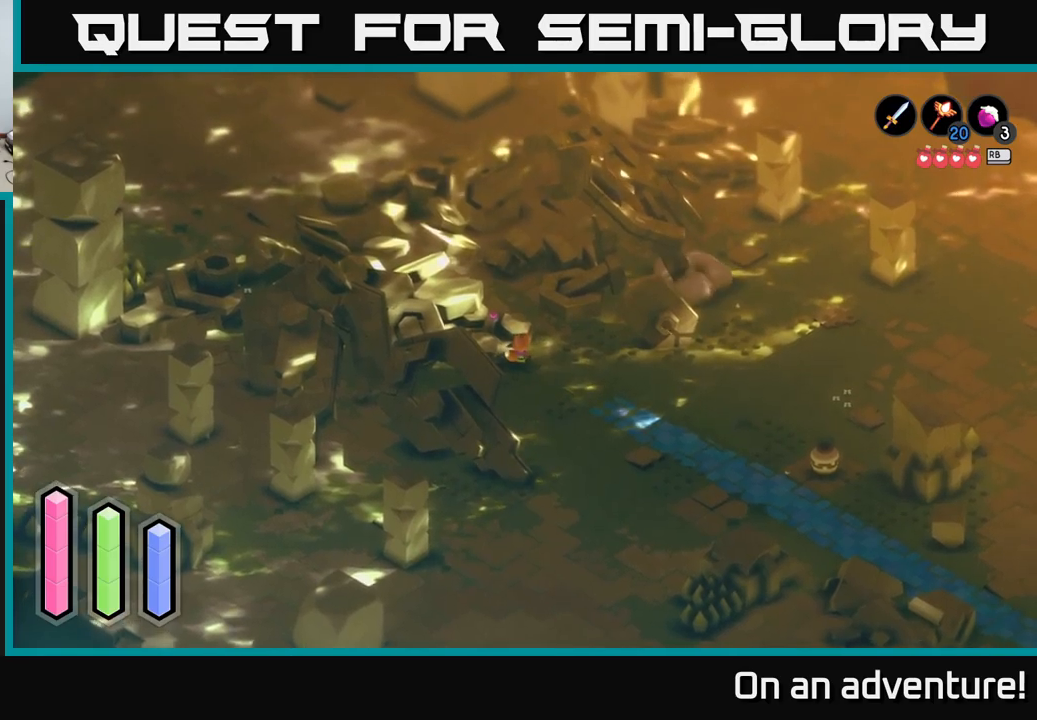
{"buttons": [], "left_stick": "center", "right_stick": "center", "events": [[84, "X", "down"], [217, "X", "up"]]}
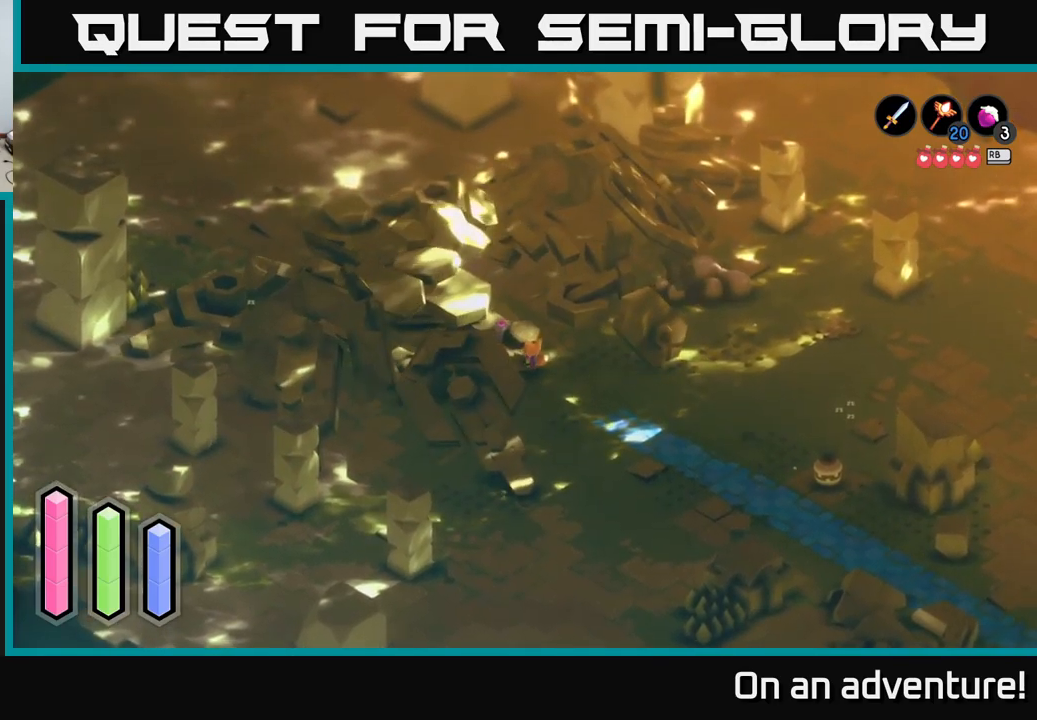
{"buttons": ["L2"], "left_stick": "down-right", "right_stick": "center", "events": [[67, "L2", "down"], [200, "left_stick", "down-right"]]}
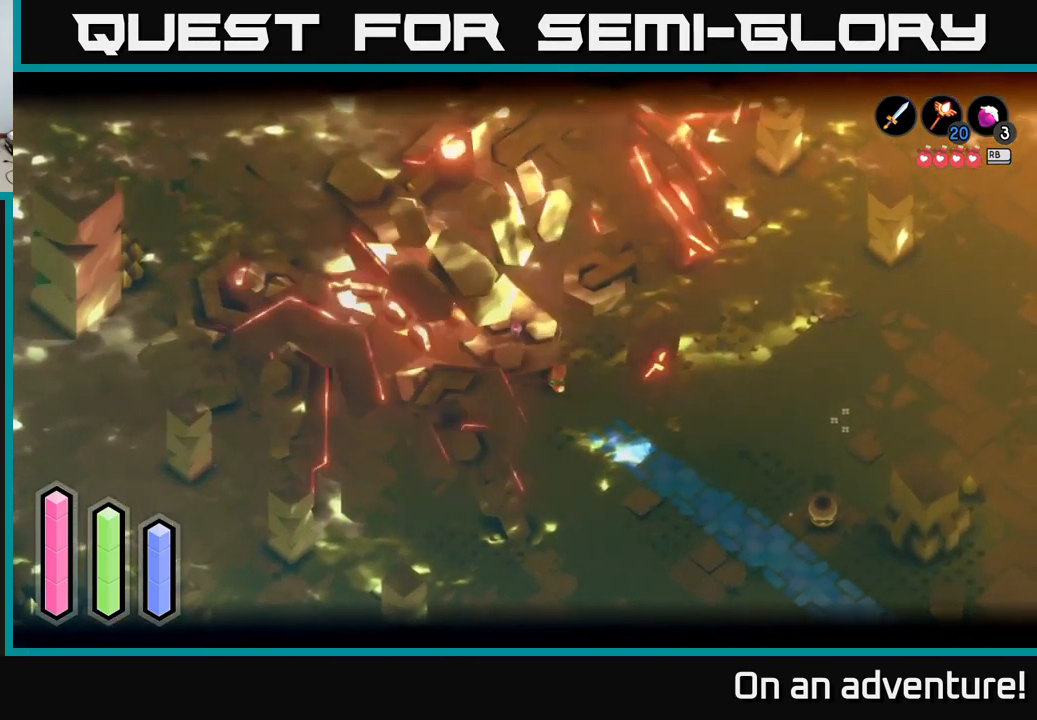
{"buttons": ["L2"], "left_stick": "up-left", "right_stick": "center", "events": [[100, "L2", "up"], [384, "left_stick", "up"], [400, "L2", "down"], [484, "left_stick", "up-left"]]}
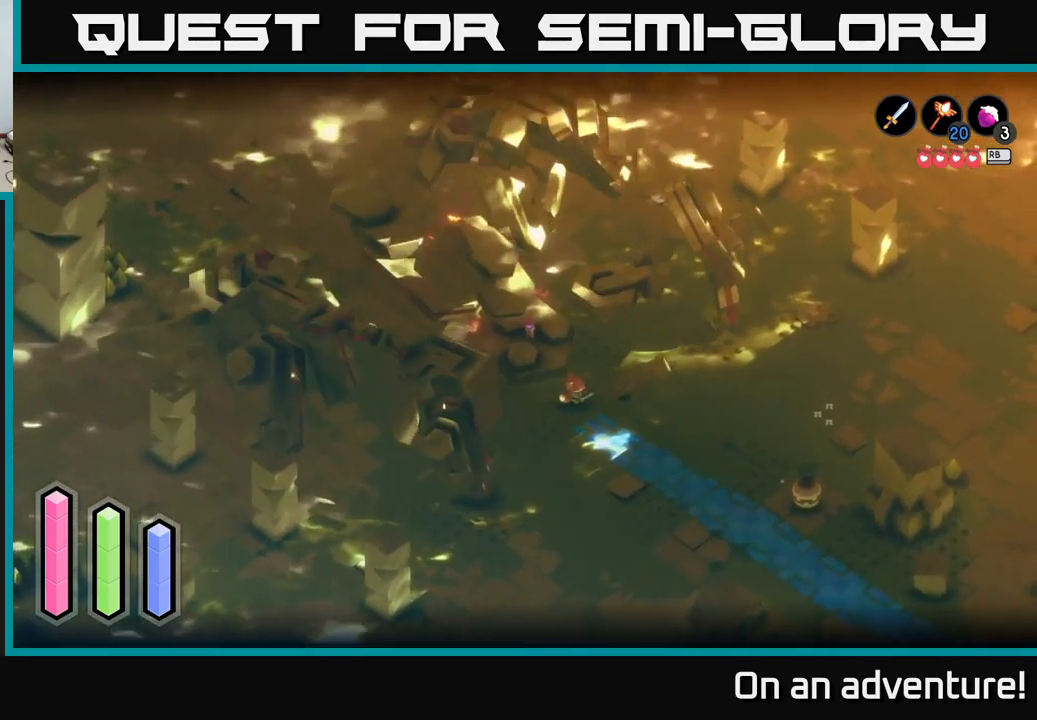
{"buttons": [], "left_stick": "down-left", "right_stick": "center", "events": [[284, "left_stick", "center"], [334, "left_stick", "down-left"], [434, "L2", "up"]]}
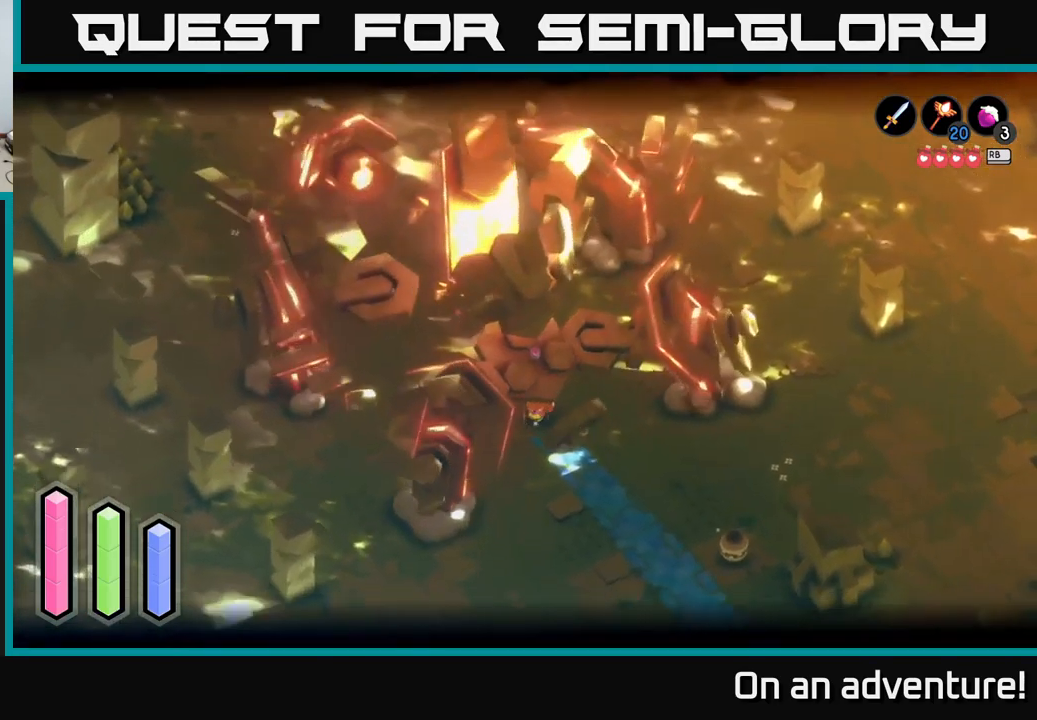
{"buttons": ["L2"], "left_stick": "up-left", "right_stick": "center", "events": [[50, "left_stick", "left"], [217, "L2", "down"], [217, "left_stick", "up-left"]]}
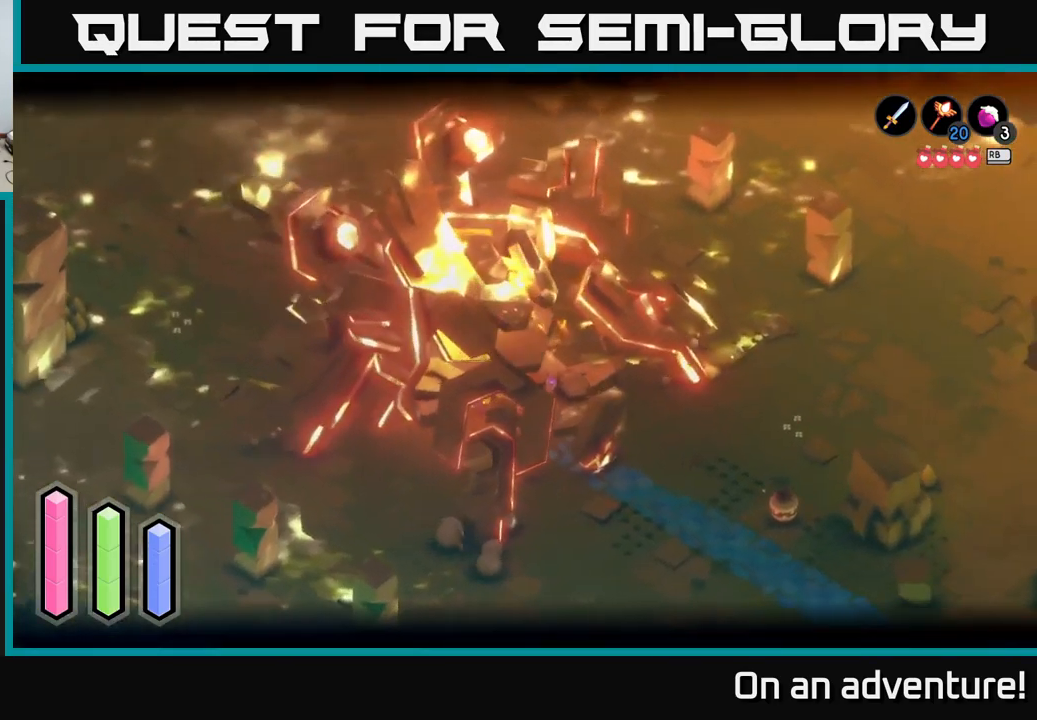
{"buttons": ["X", "L2"], "left_stick": "up-left", "right_stick": "center", "events": [[317, "X", "down"], [417, "X", "up"], [500, "X", "down"]]}
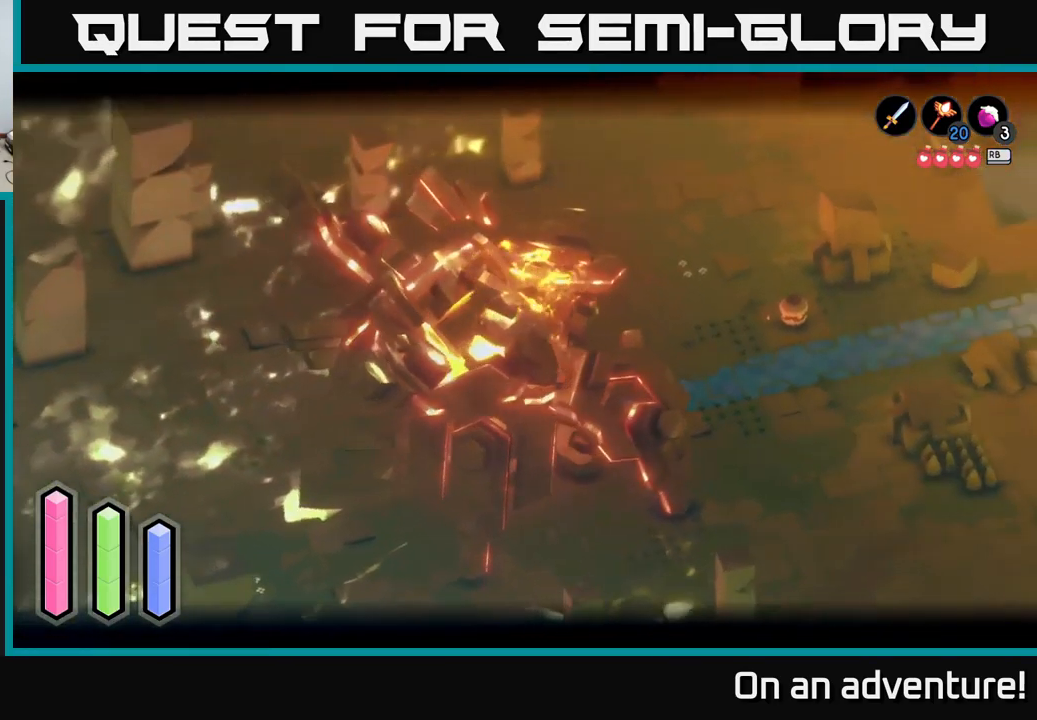
{"buttons": ["X", "L2"], "left_stick": "left", "right_stick": "center", "events": [[84, "X", "up"], [150, "X", "down"], [267, "X", "up"], [284, "left_stick", "left"], [334, "X", "down"], [434, "X", "up"], [500, "X", "down"]]}
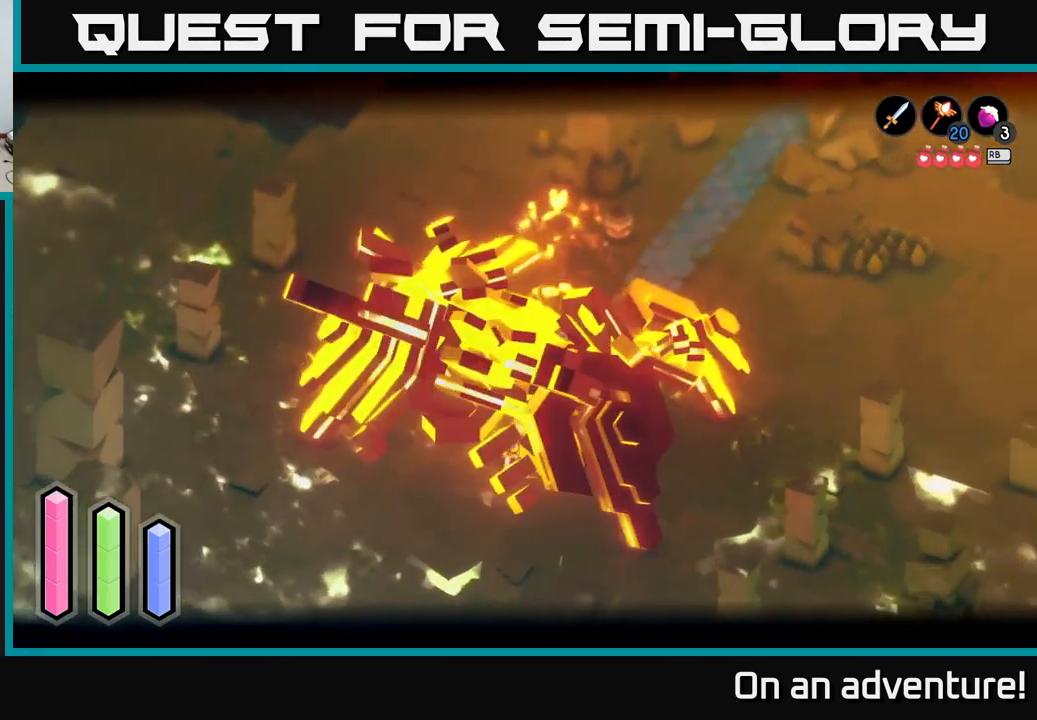
{"buttons": ["L2"], "left_stick": "down-left", "right_stick": "center", "events": [[100, "X", "up"], [167, "X", "down"], [217, "left_stick", "down-left"], [284, "X", "up"], [350, "X", "down"], [467, "X", "up"]]}
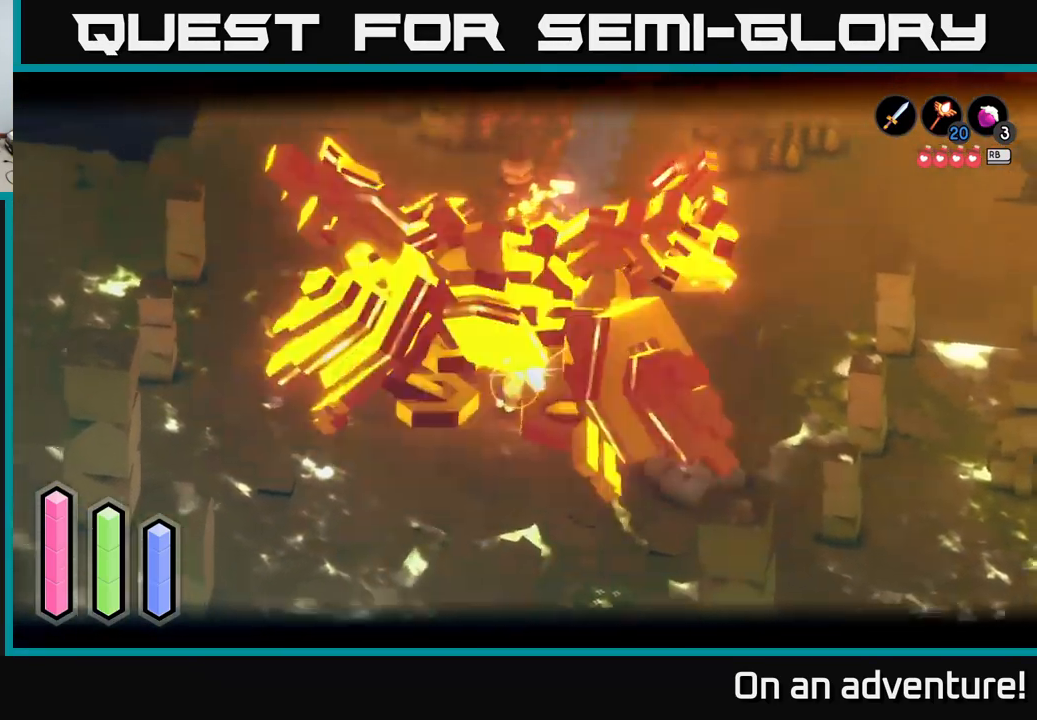
{"buttons": ["X", "L2"], "left_stick": "center", "right_stick": "center", "events": [[50, "X", "down"], [50, "left_stick", "center"], [184, "X", "up"], [250, "X", "down"], [300, "left_stick", "up-left"], [350, "X", "up"], [417, "X", "down"], [417, "left_stick", "center"]]}
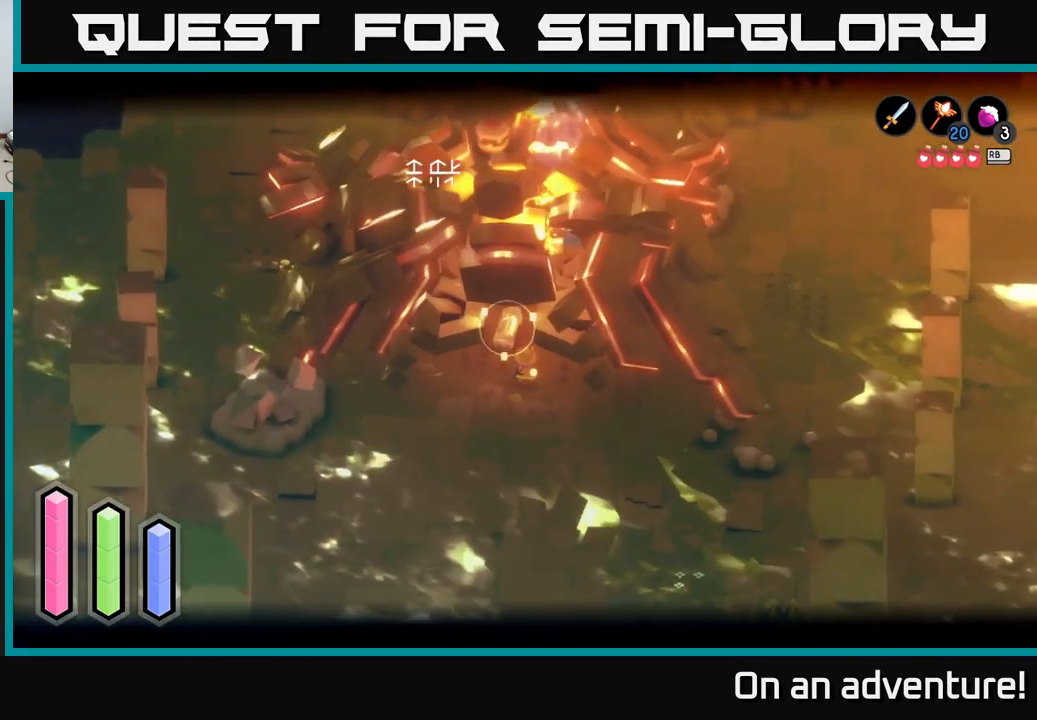
{"buttons": ["X", "L2"], "left_stick": "up", "right_stick": "center", "events": [[34, "left_stick", "up"], [50, "X", "up"], [117, "X", "down"], [184, "left_stick", "up-left"], [217, "X", "up"], [284, "X", "down"], [433, "X", "up"], [466, "left_stick", "up"], [500, "X", "down"]]}
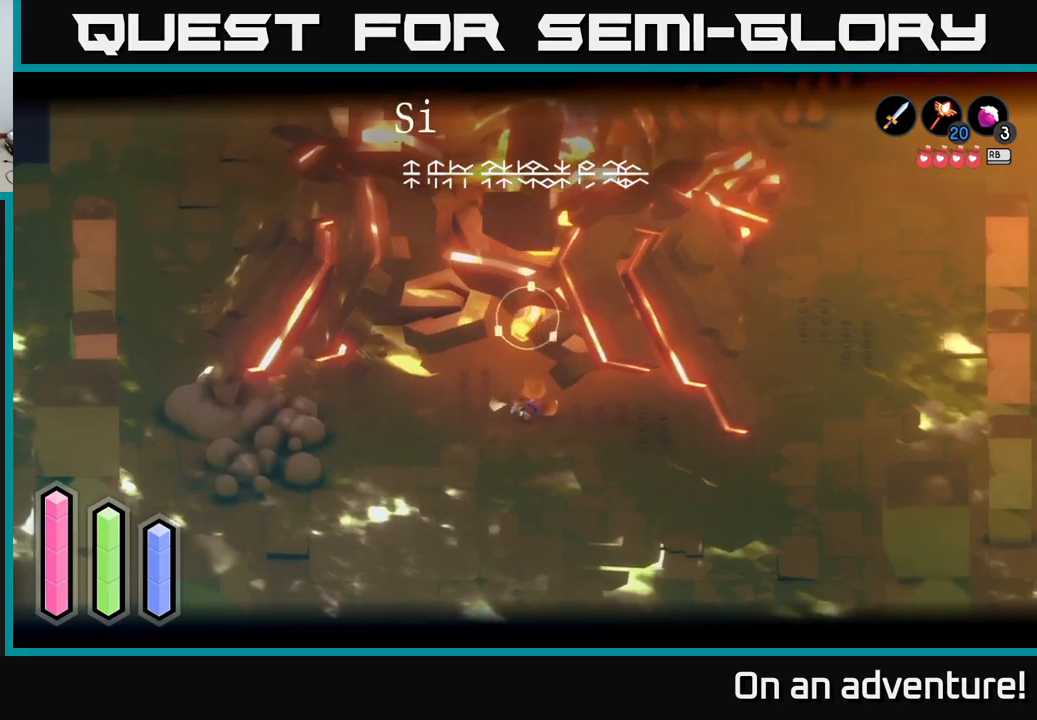
{"buttons": ["L2"], "left_stick": "left", "right_stick": "center", "events": [[83, "left_stick", "center"], [100, "X", "up"], [183, "X", "down"], [333, "X", "up"], [466, "left_stick", "left"]]}
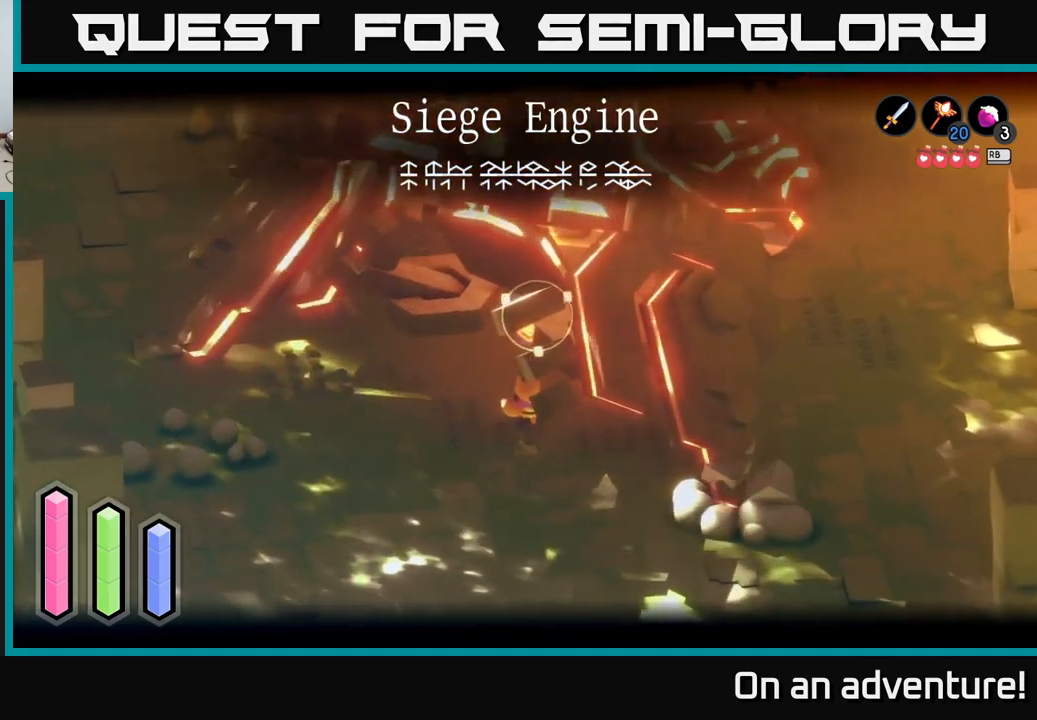
{"buttons": ["Y", "L2"], "left_stick": "down-left", "right_stick": "center", "events": [[100, "Y", "down"], [183, "Y", "up"], [233, "left_stick", "down-left"], [466, "Y", "down"]]}
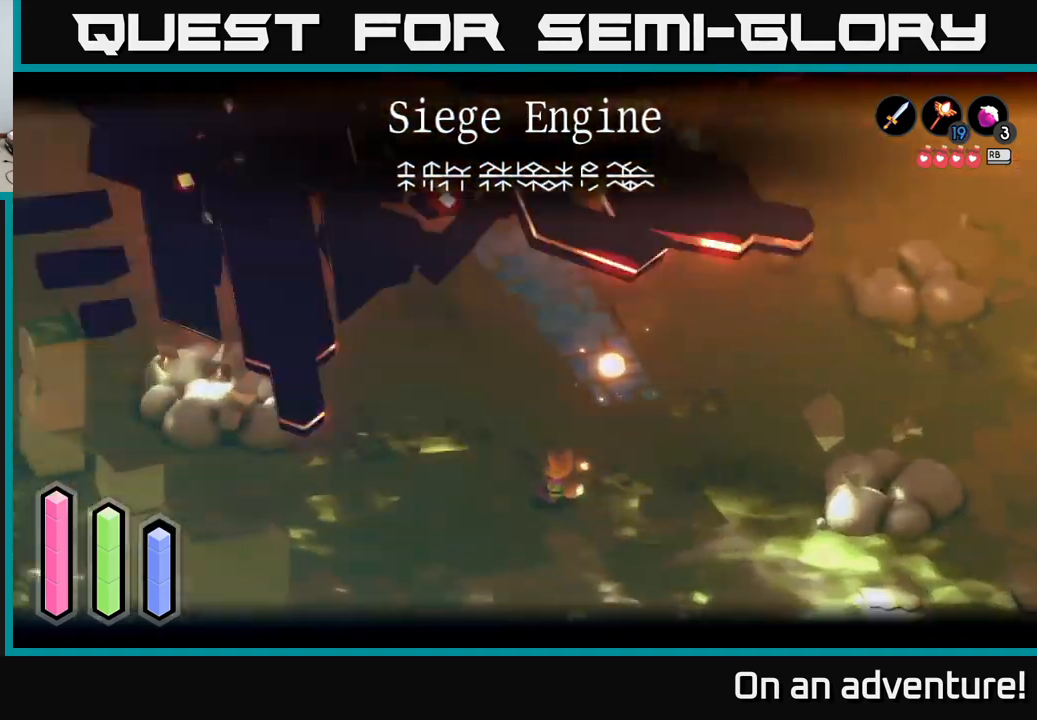
{"buttons": ["L2"], "left_stick": "down-left", "right_stick": "center", "events": [[83, "Y", "up"]]}
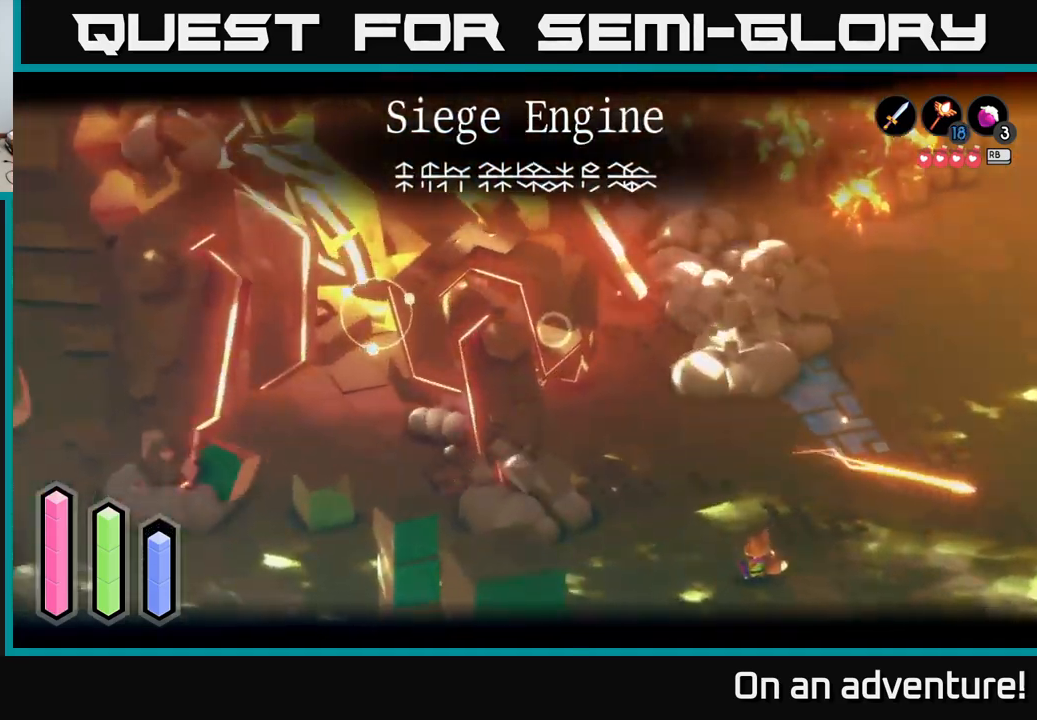
{"buttons": ["A"], "left_stick": "down-left", "right_stick": "center", "events": [[100, "left_stick", "down-right"], [200, "L2", "up"], [233, "left_stick", "down"], [333, "left_stick", "down-left"], [350, "A", "down"]]}
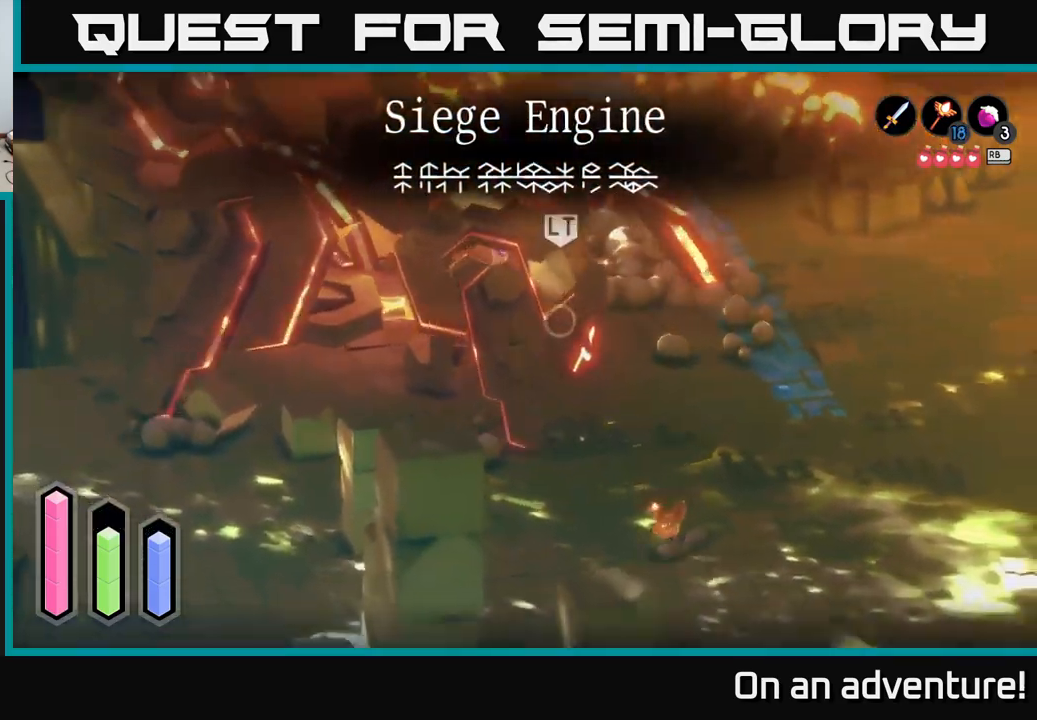
{"buttons": ["A"], "left_stick": "down", "right_stick": "center", "events": [[266, "left_stick", "down"]]}
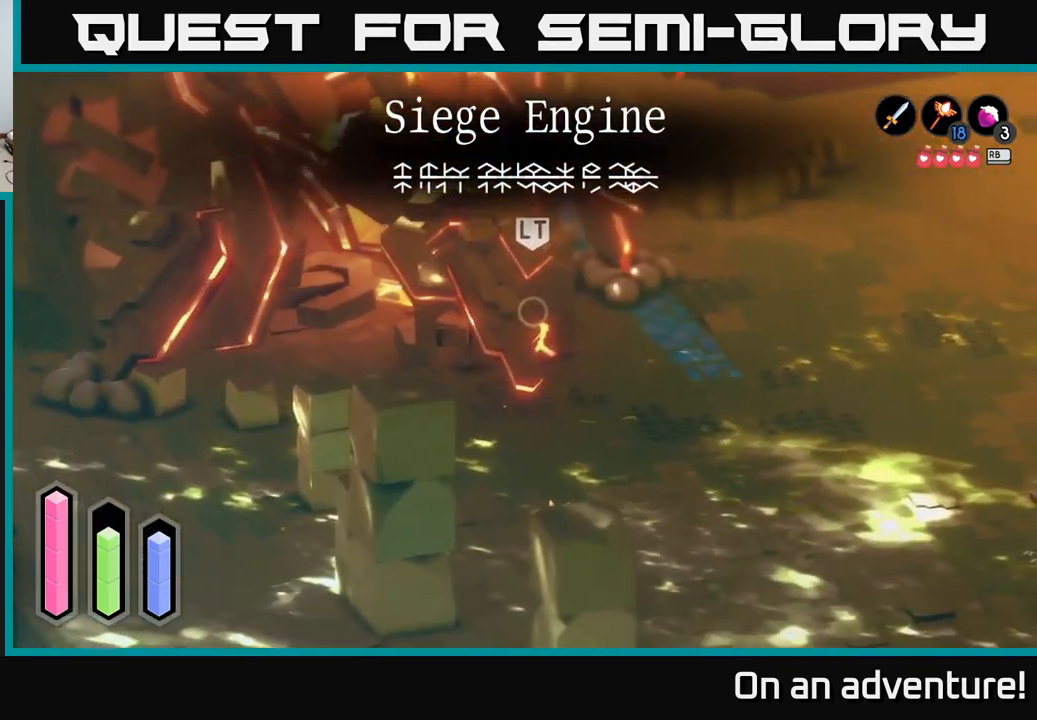
{"buttons": ["A"], "left_stick": "down", "right_stick": "center", "events": [[16, "left_stick", "down-left"], [283, "left_stick", "down"]]}
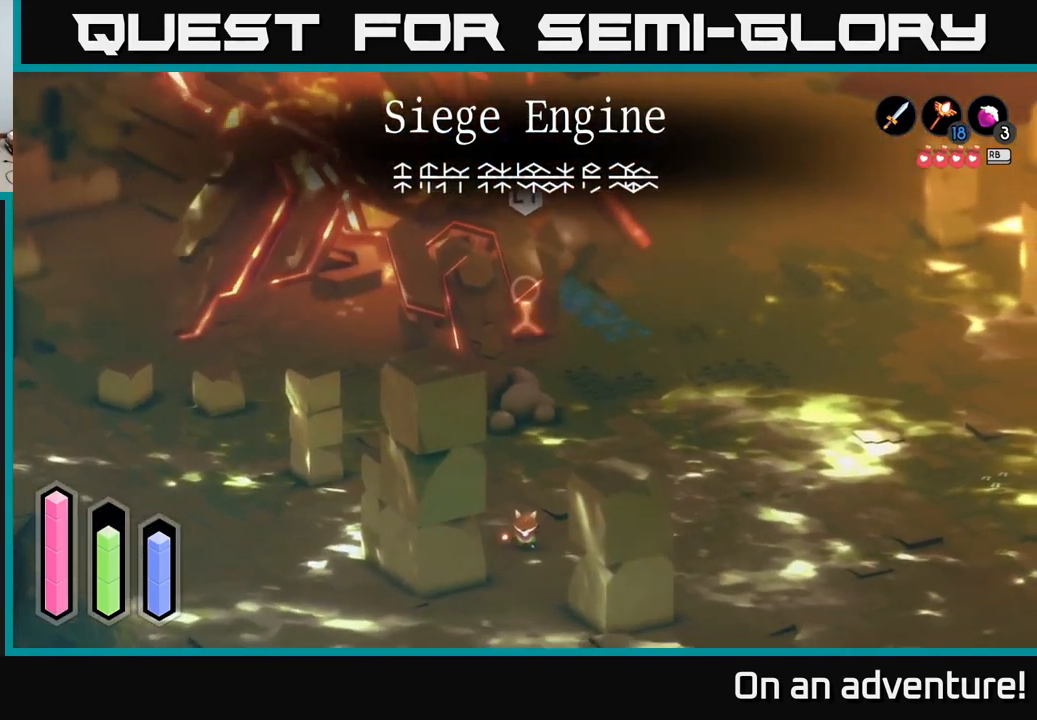
{"buttons": ["A"], "left_stick": "down-left", "right_stick": "center", "events": [[250, "left_stick", "down-left"]]}
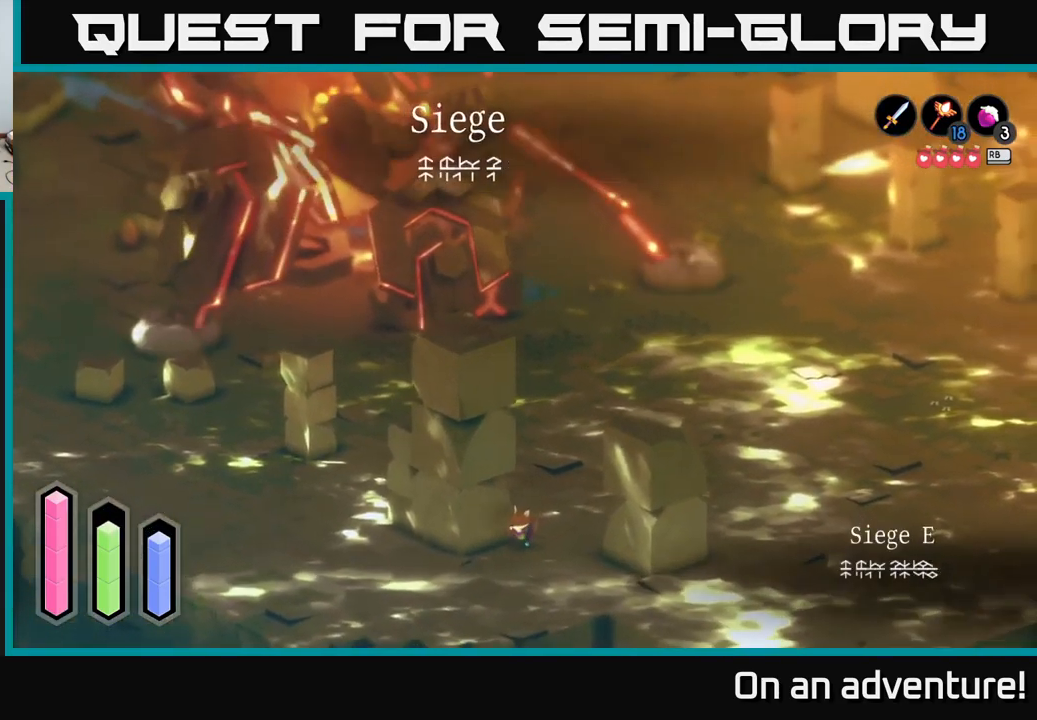
{"buttons": [], "left_stick": "left", "right_stick": "center", "events": [[66, "A", "up"], [433, "left_stick", "left"]]}
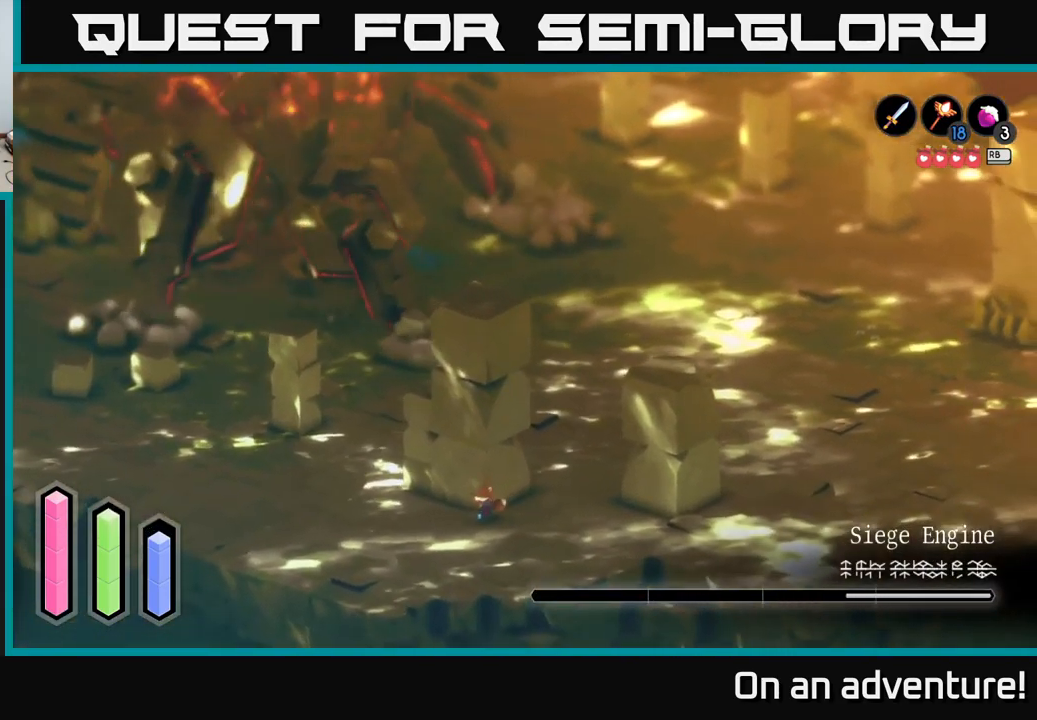
{"buttons": [], "left_stick": "center", "right_stick": "center", "events": [[116, "left_stick", "center"]]}
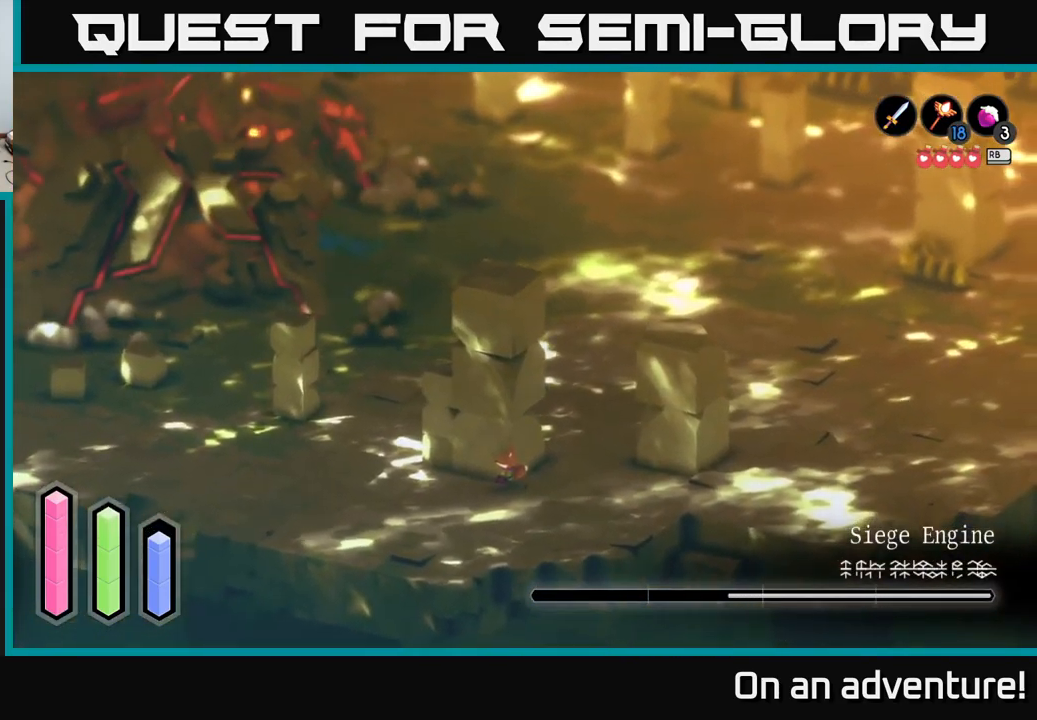
{"buttons": [], "left_stick": "center", "right_stick": "center", "events": []}
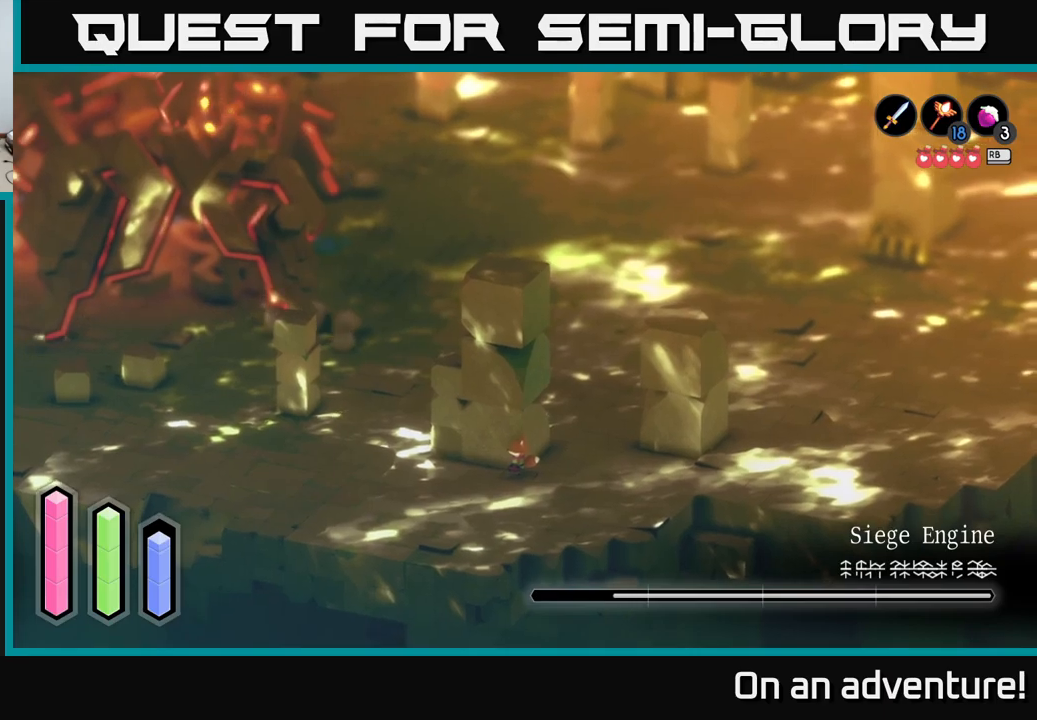
{"buttons": [], "left_stick": "center", "right_stick": "center", "events": []}
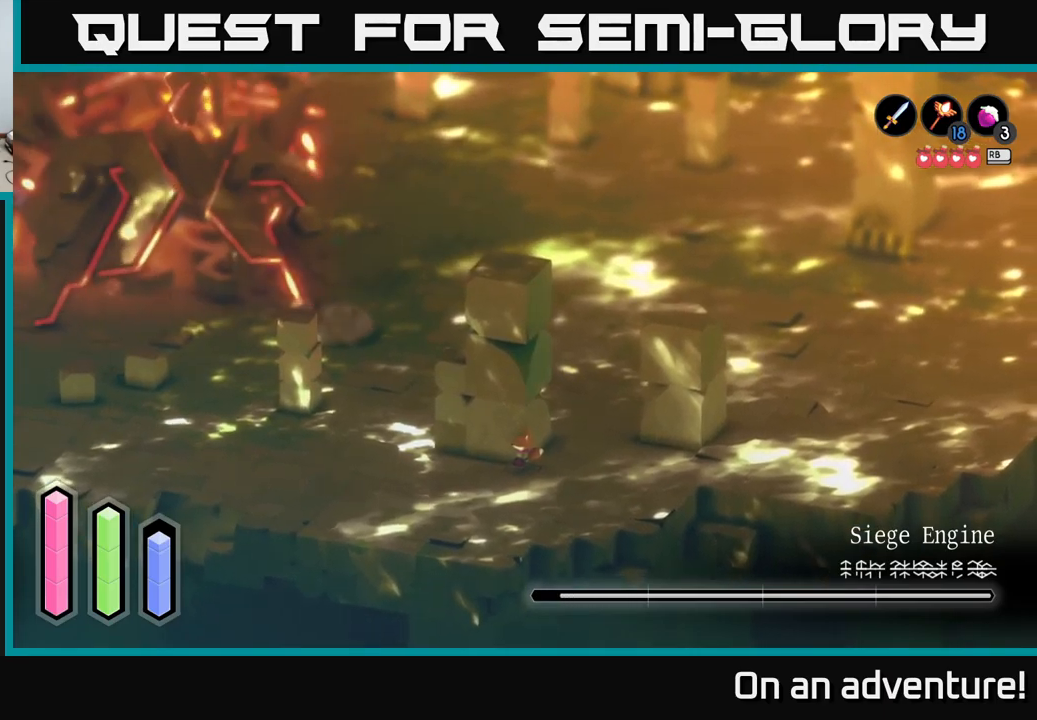
{"buttons": [], "left_stick": "center", "right_stick": "center", "events": []}
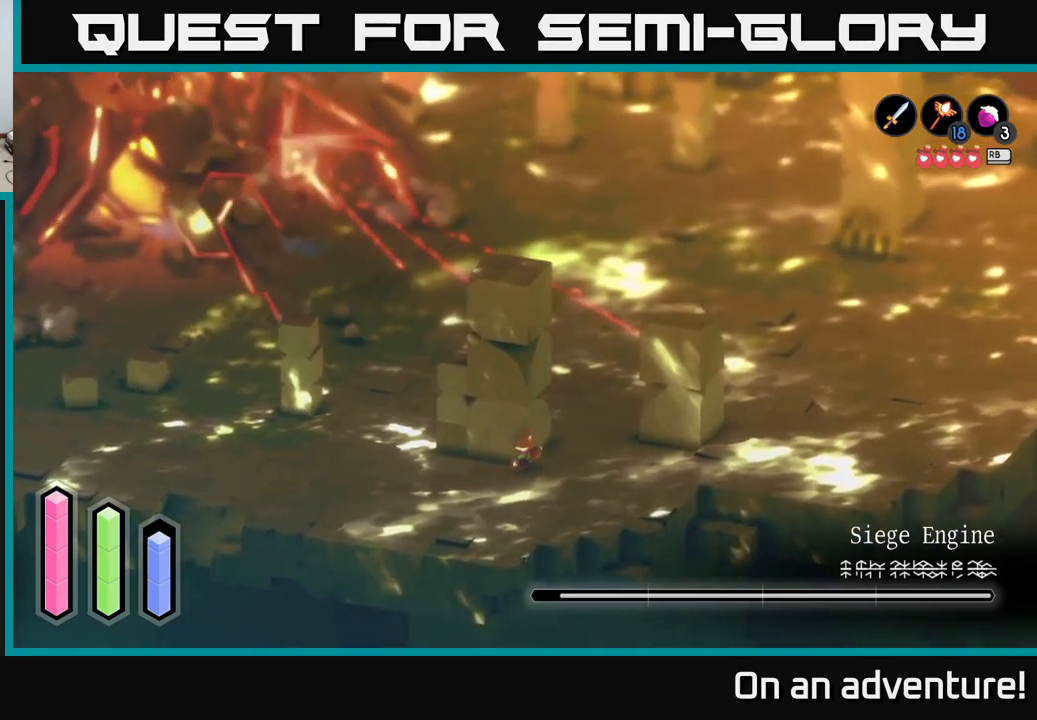
{"buttons": [], "left_stick": "up", "right_stick": "center", "events": [[33, "left_stick", "down"], [350, "left_stick", "center"], [400, "left_stick", "up"]]}